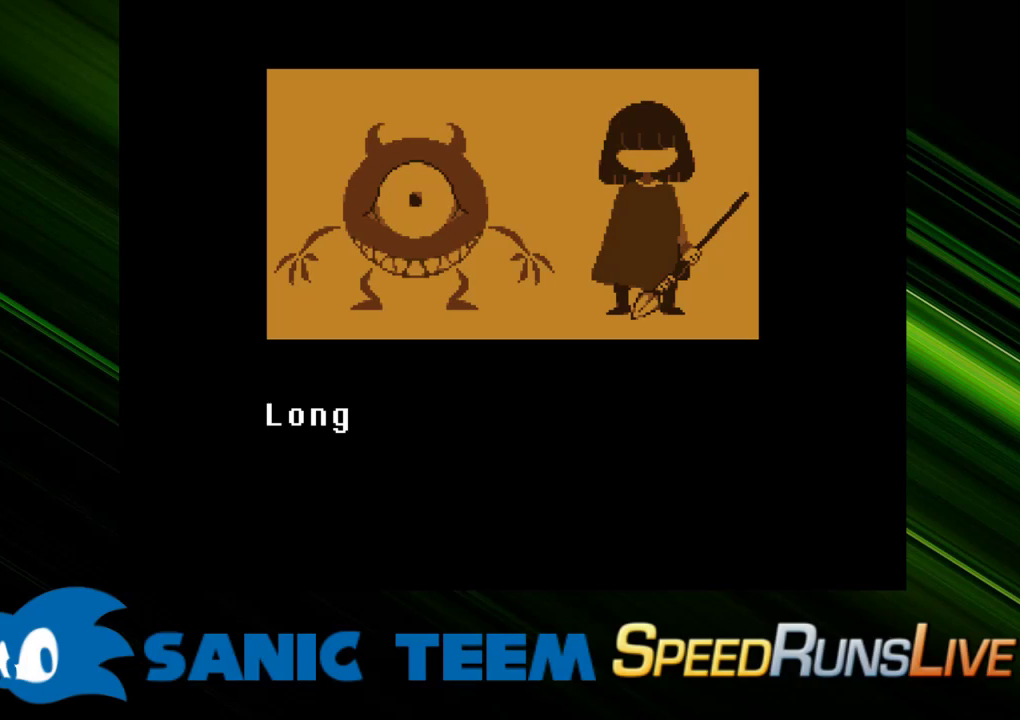
Gameplay with keyboard; each line is a JSON object with the keys held at the frame after it. "events" lists presses ("down") and releases ("up") of "c", "ctrl", "down", "escape", "left", "return", "right", "shift", "up" and "x" between this image and that frame as [ms after this image, input, new state], when the widget could be followed in between. No other keys are recorded. Mouse input is not recorded. Not read: other_keys.
{"keys": [], "events": [[33, "return", "down"], [133, "return", "up"], [183, "return", "down"], [267, "return", "up"], [317, "return", "down"], [417, "return", "up"], [450, "return", "down"], [500, "return", "up"]]}
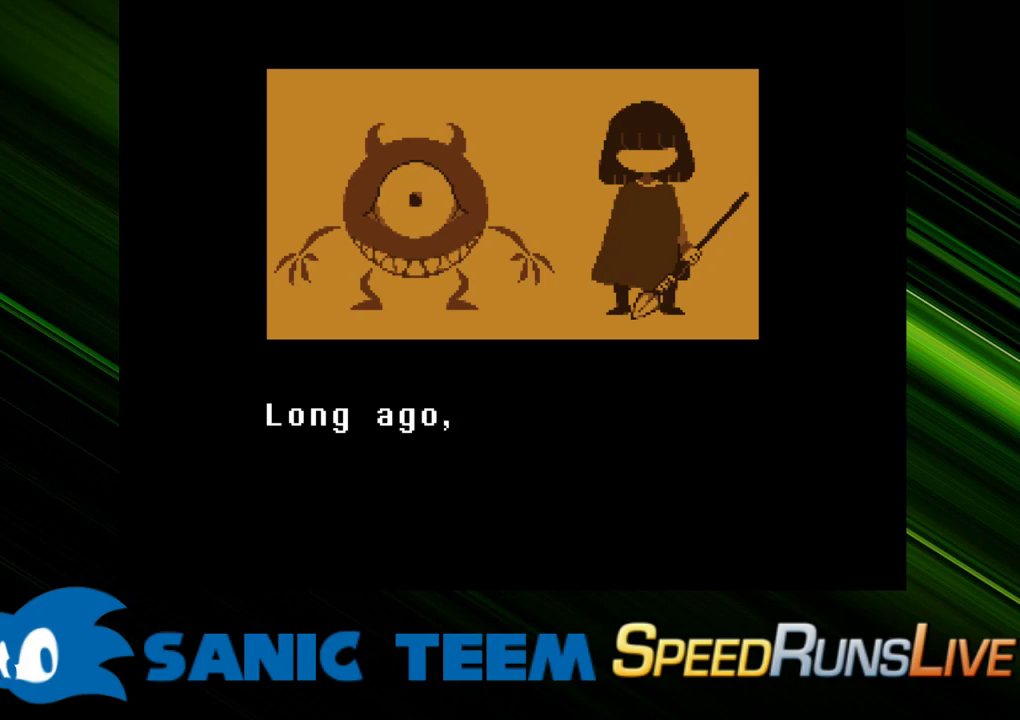
{"keys": ["return"], "events": [[100, "return", "down"], [150, "return", "up"], [233, "return", "down"], [283, "return", "up"], [333, "return", "down"], [433, "return", "up"], [467, "return", "down"]]}
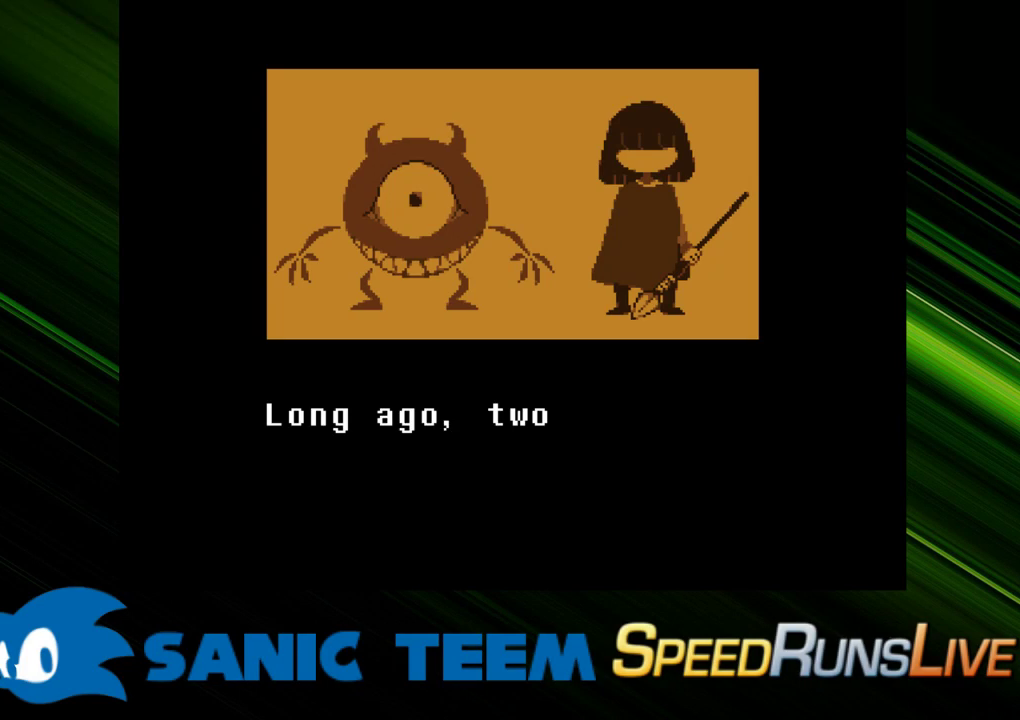
{"keys": ["return"], "events": [[17, "return", "up"], [117, "return", "down"], [167, "return", "up"], [250, "return", "down"], [300, "return", "up"], [400, "return", "down"], [433, "return", "up"], [483, "return", "down"]]}
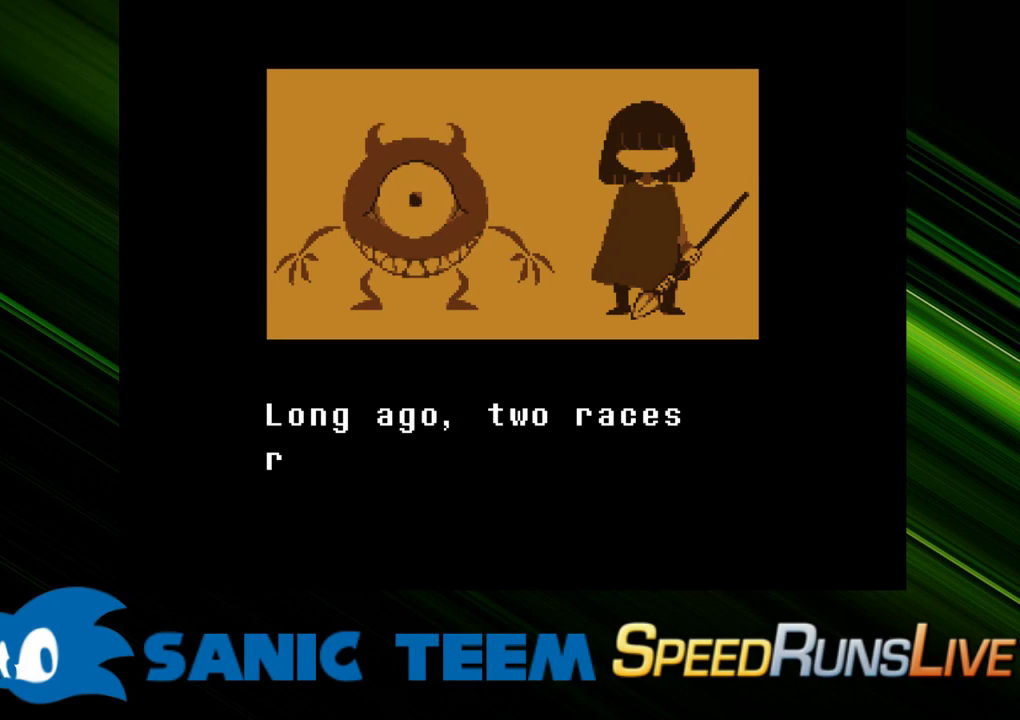
{"keys": [], "events": [[83, "return", "up"], [133, "return", "down"], [217, "return", "up"], [267, "return", "down"], [367, "return", "up"], [417, "return", "down"], [500, "return", "up"]]}
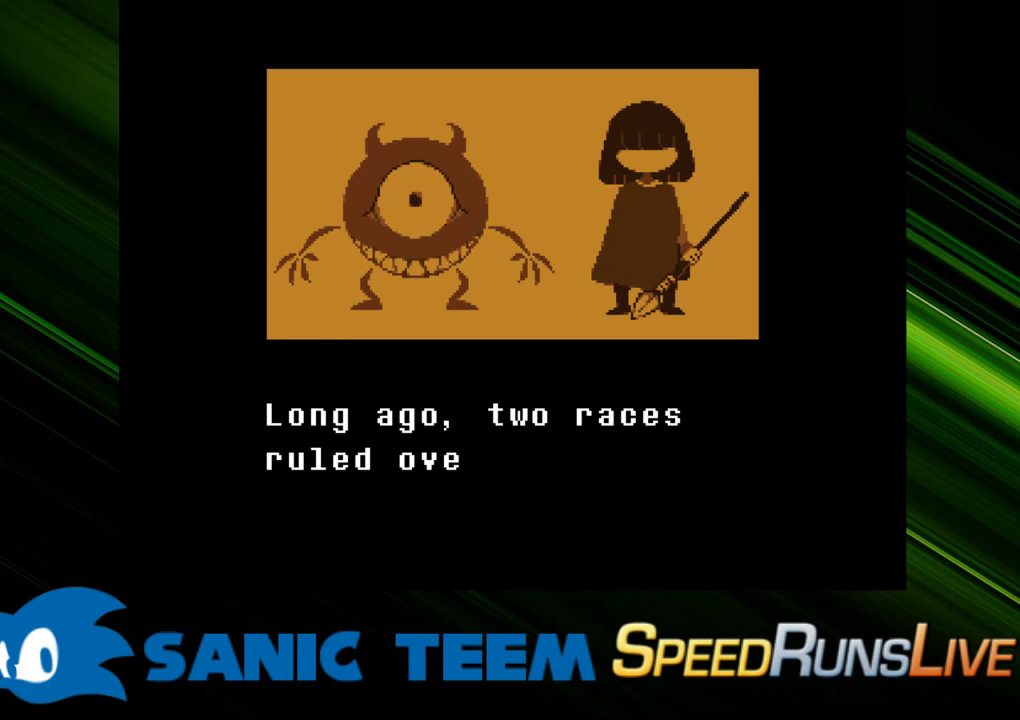
{"keys": ["return"], "events": [[50, "return", "down"], [150, "return", "up"], [183, "return", "down"], [283, "return", "up"], [333, "return", "down"], [433, "return", "up"], [467, "return", "down"]]}
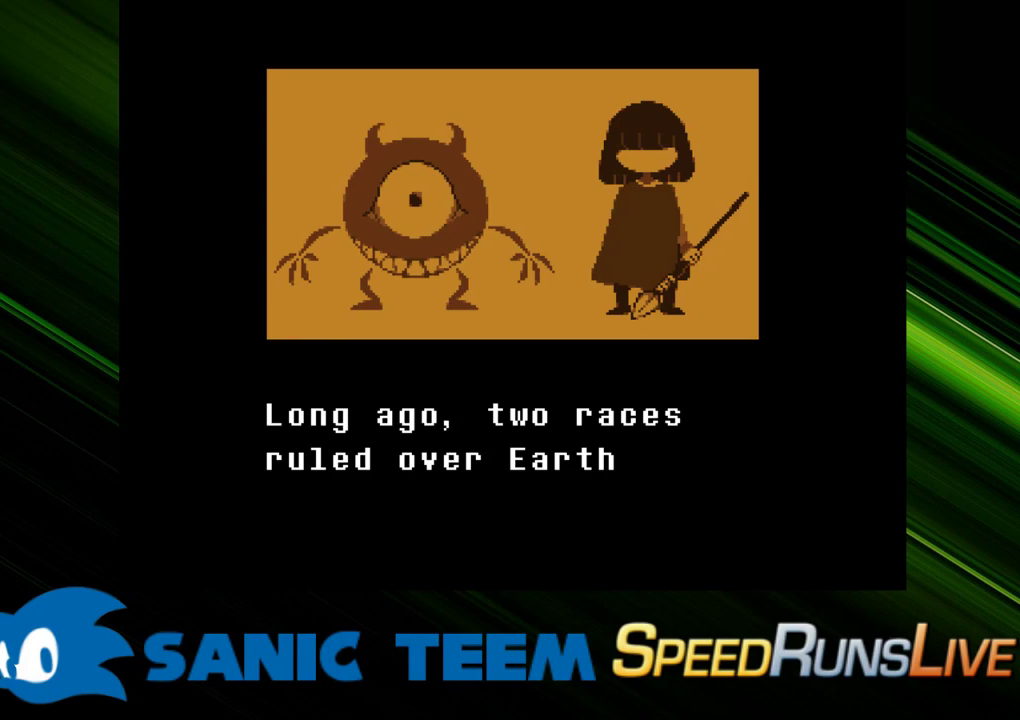
{"keys": [], "events": [[67, "return", "up"], [117, "return", "down"], [167, "return", "up"], [250, "return", "down"], [350, "return", "up"], [400, "return", "down"], [450, "return", "up"]]}
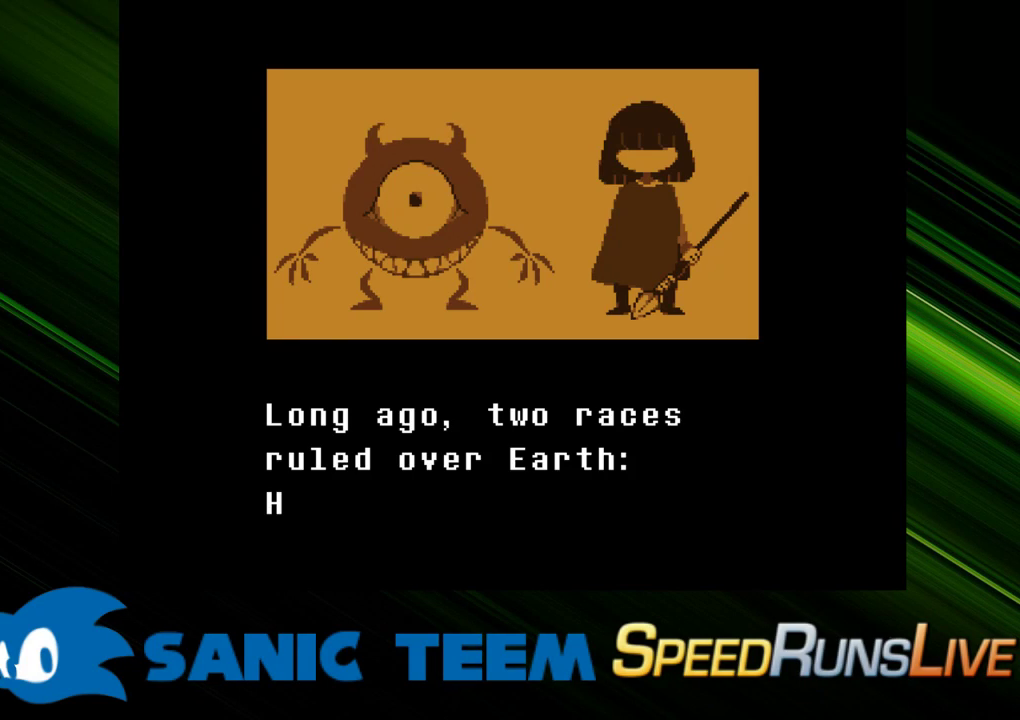
{"keys": ["return"], "events": [[33, "return", "down"], [83, "return", "up"], [183, "return", "down"], [217, "return", "up"], [317, "return", "down"], [417, "return", "up"], [450, "return", "down"]]}
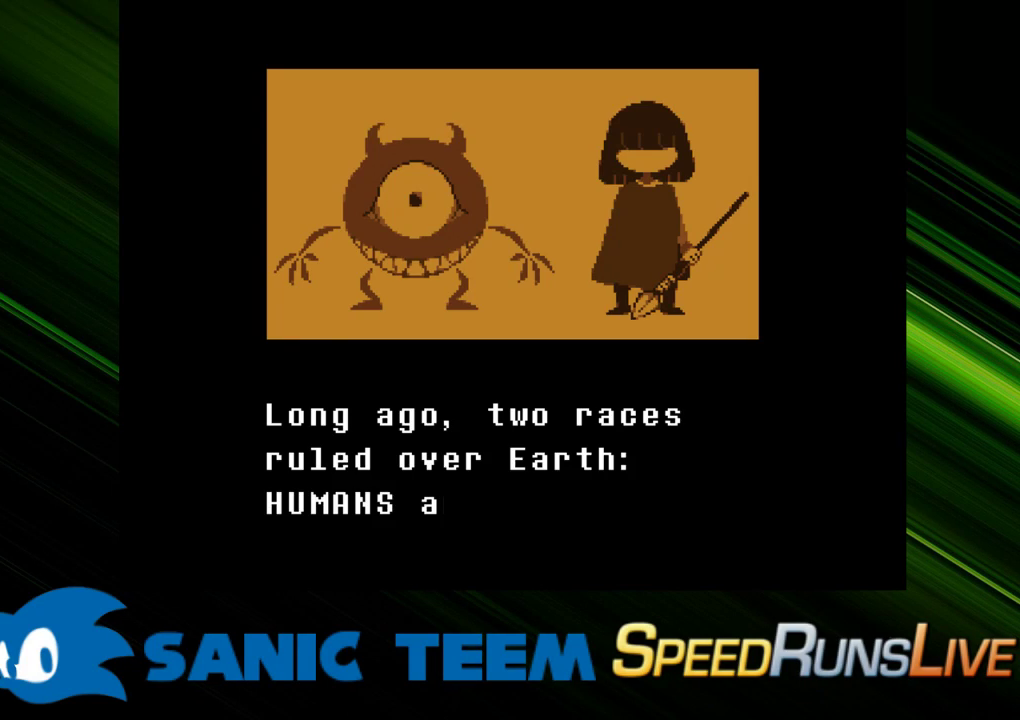
{"keys": [], "events": [[50, "return", "up"], [100, "return", "down"], [150, "return", "up"], [233, "return", "down"], [333, "return", "up"], [383, "return", "down"], [433, "return", "up"]]}
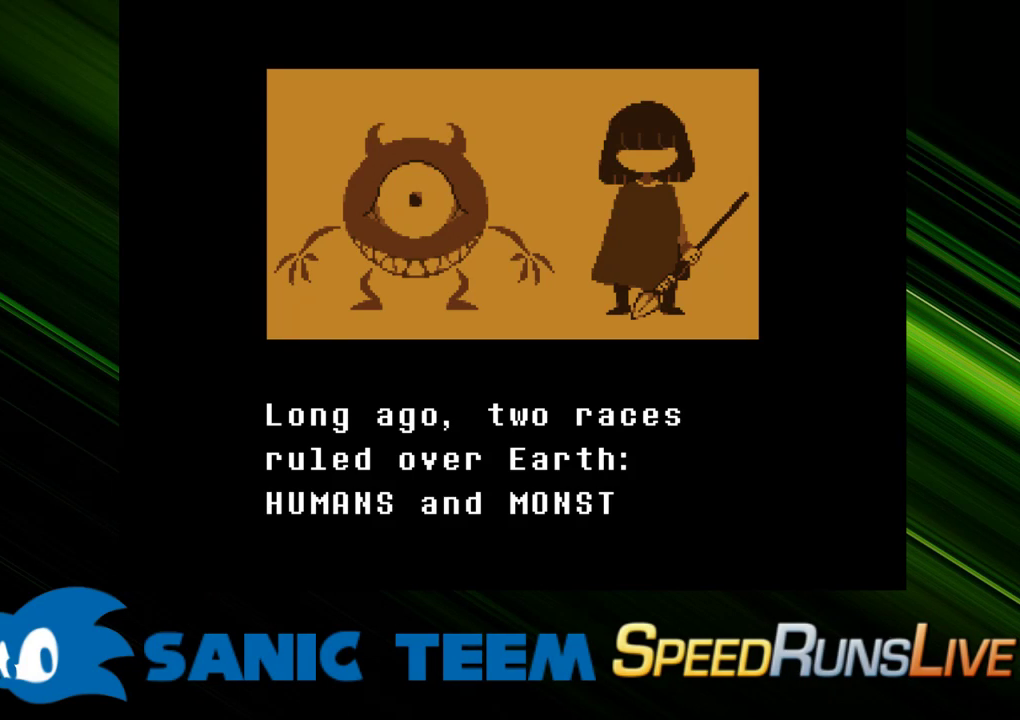
{"keys": ["return"], "events": [[17, "return", "down"], [117, "return", "up"], [167, "return", "down"], [250, "return", "up"], [300, "return", "down"], [400, "return", "up"], [450, "return", "down"]]}
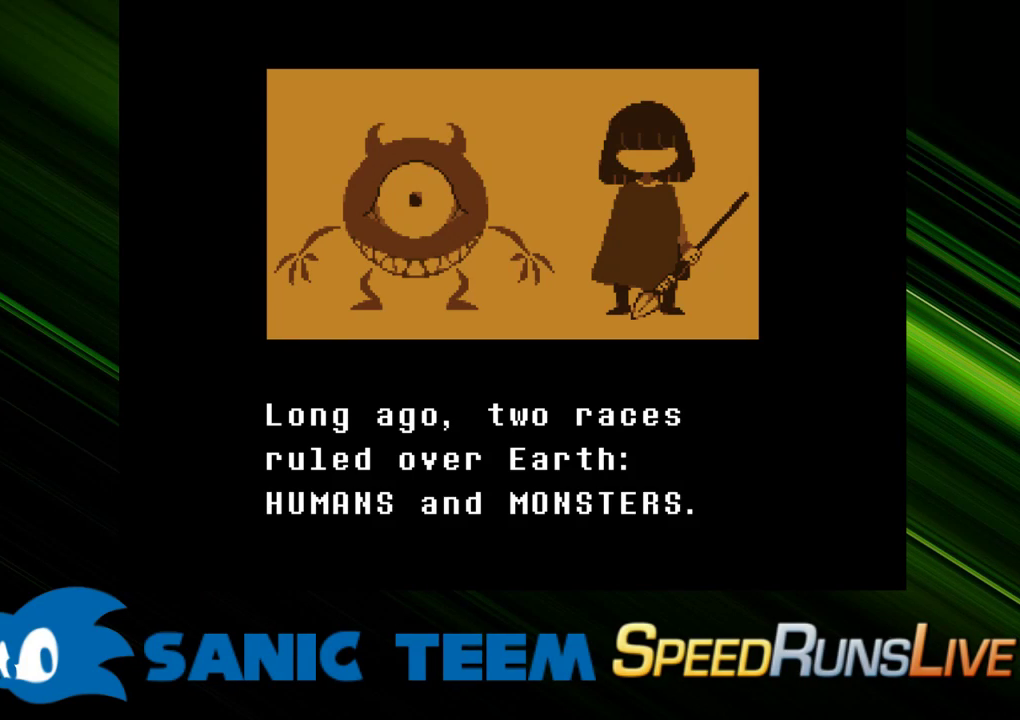
{"keys": [], "events": [[33, "return", "up"], [83, "return", "down"], [183, "return", "up"], [217, "return", "down"], [317, "return", "up"], [417, "return", "down"], [450, "return", "up"]]}
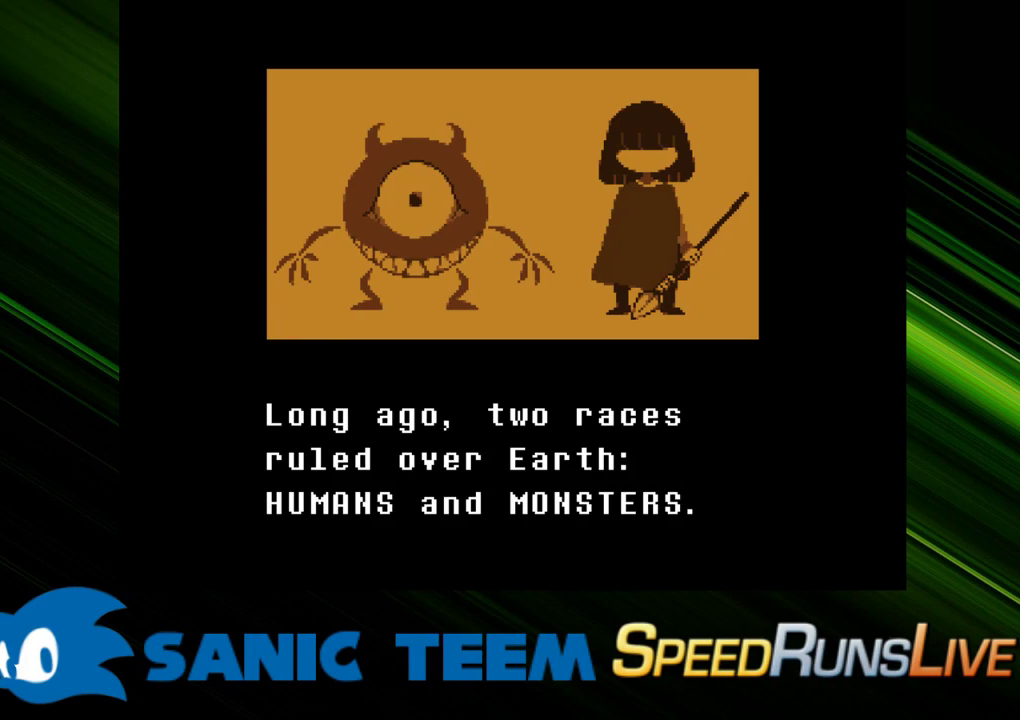
{"keys": [], "events": [[50, "return", "down"], [100, "return", "up"], [183, "return", "down"], [233, "return", "up"], [333, "return", "down"], [433, "return", "up"]]}
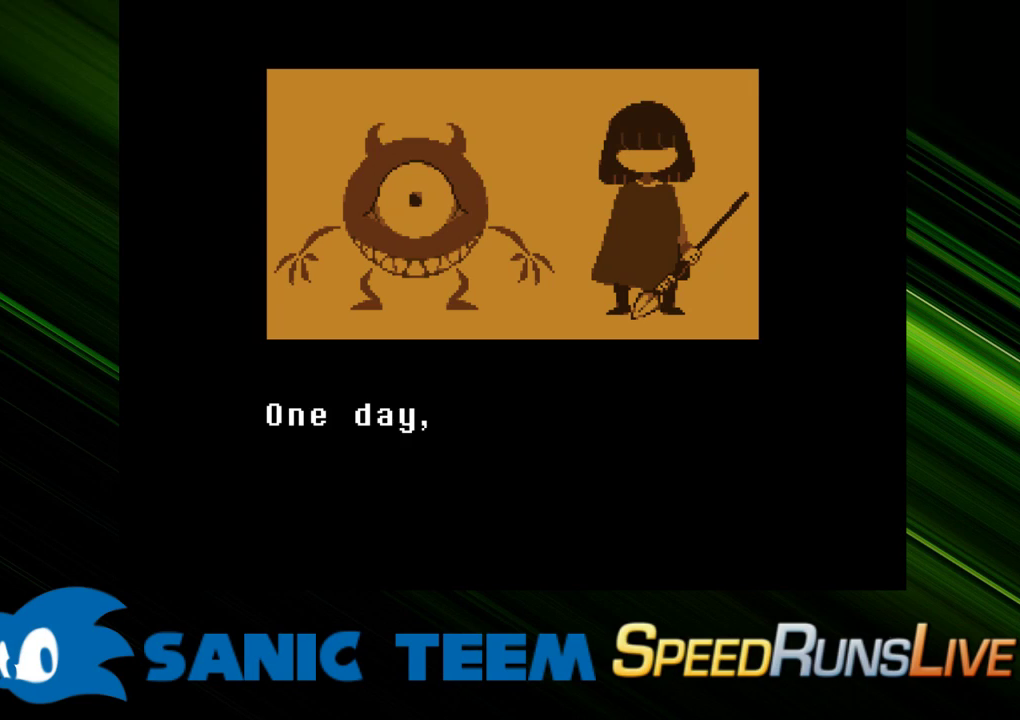
{"keys": ["return"], "events": [[17, "return", "down"], [117, "return", "up"], [167, "return", "down"], [250, "return", "up"], [300, "return", "down"], [400, "return", "up"], [483, "return", "down"]]}
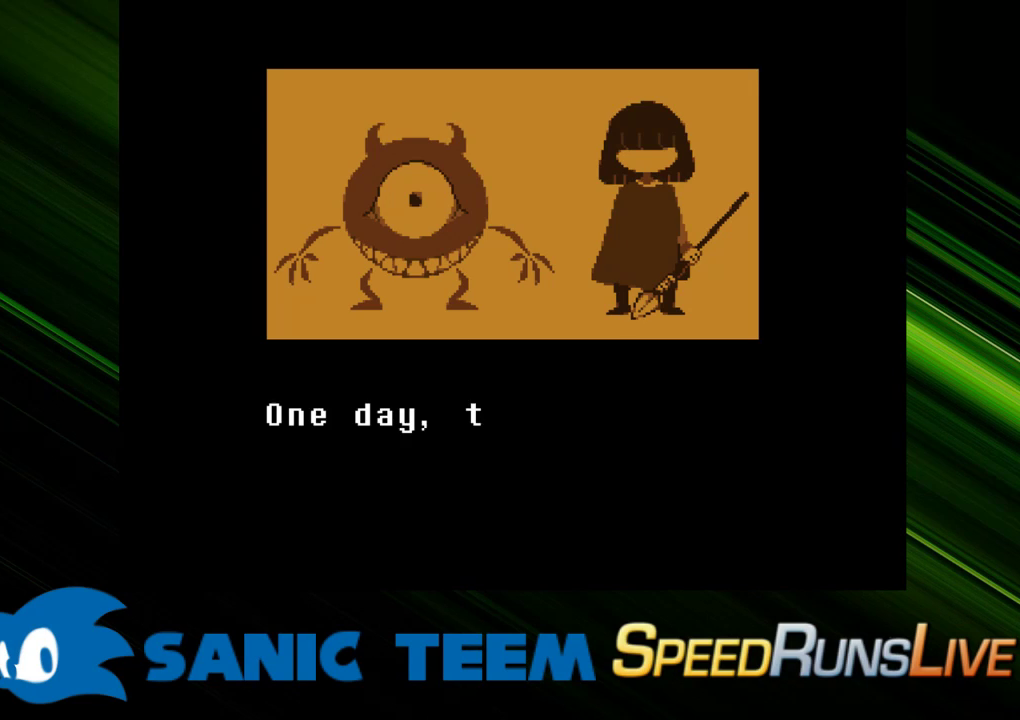
{"keys": [], "events": [[33, "return", "up"], [133, "return", "down"], [183, "return", "up"], [267, "return", "down"], [367, "return", "up"], [417, "return", "down"], [450, "return", "up"]]}
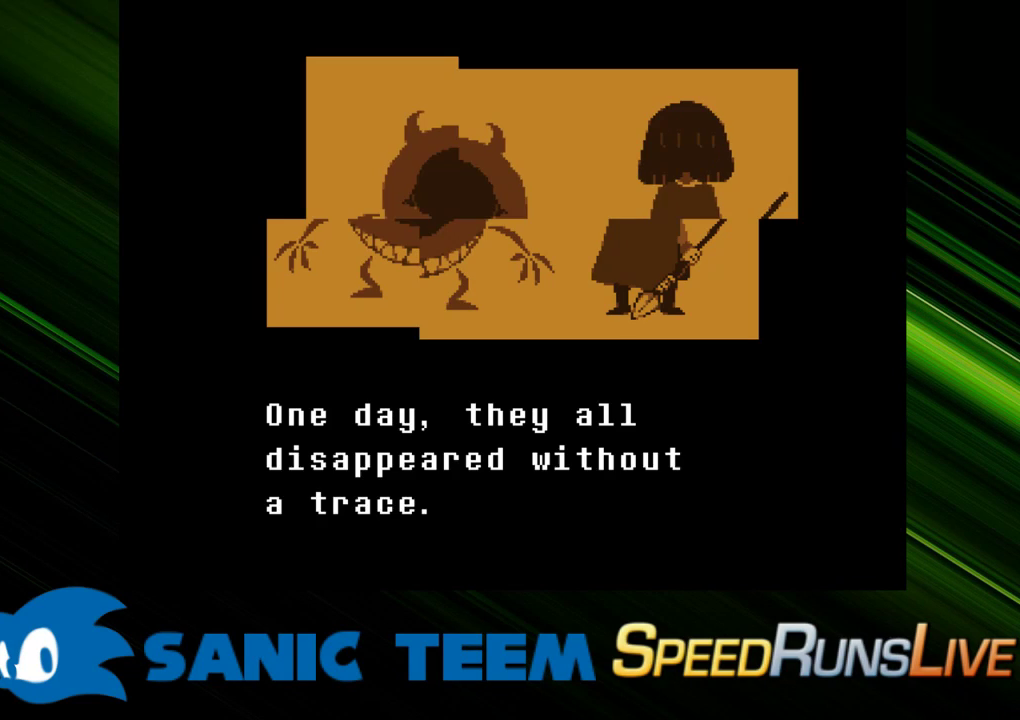
{"keys": [], "events": [[50, "return", "down"], [100, "return", "up"], [150, "return", "down"], [233, "return", "up"], [283, "return", "down"], [333, "return", "up"], [433, "return", "down"], [467, "return", "up"]]}
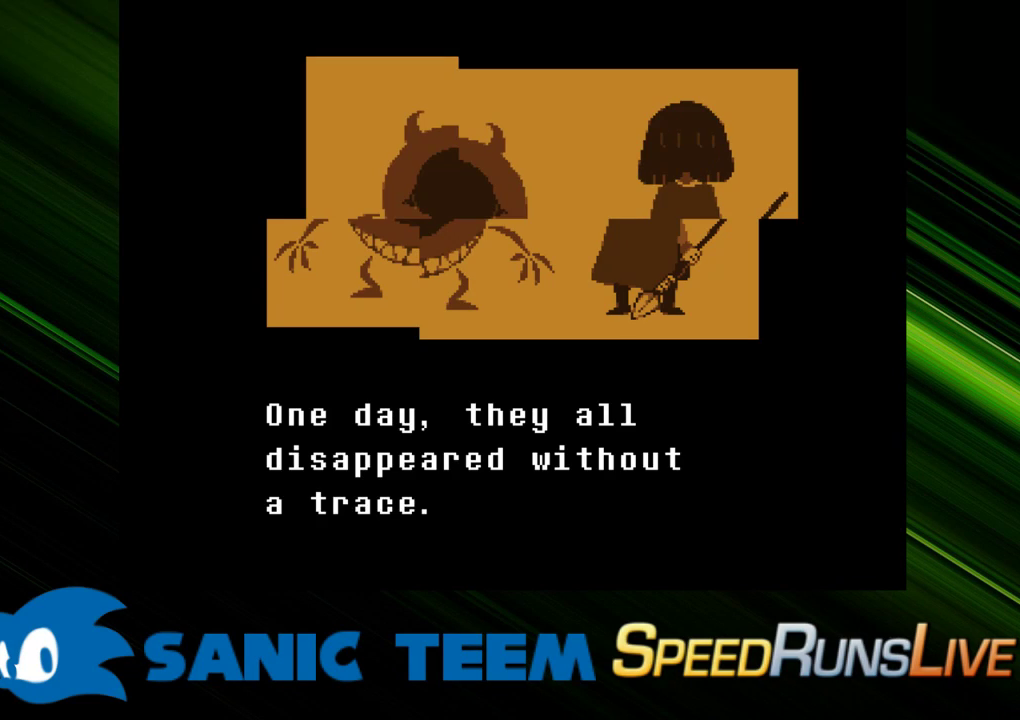
{"keys": ["up"], "events": [[67, "return", "down"], [300, "up", "down"], [400, "up", "up"], [450, "up", "down"], [483, "return", "up"]]}
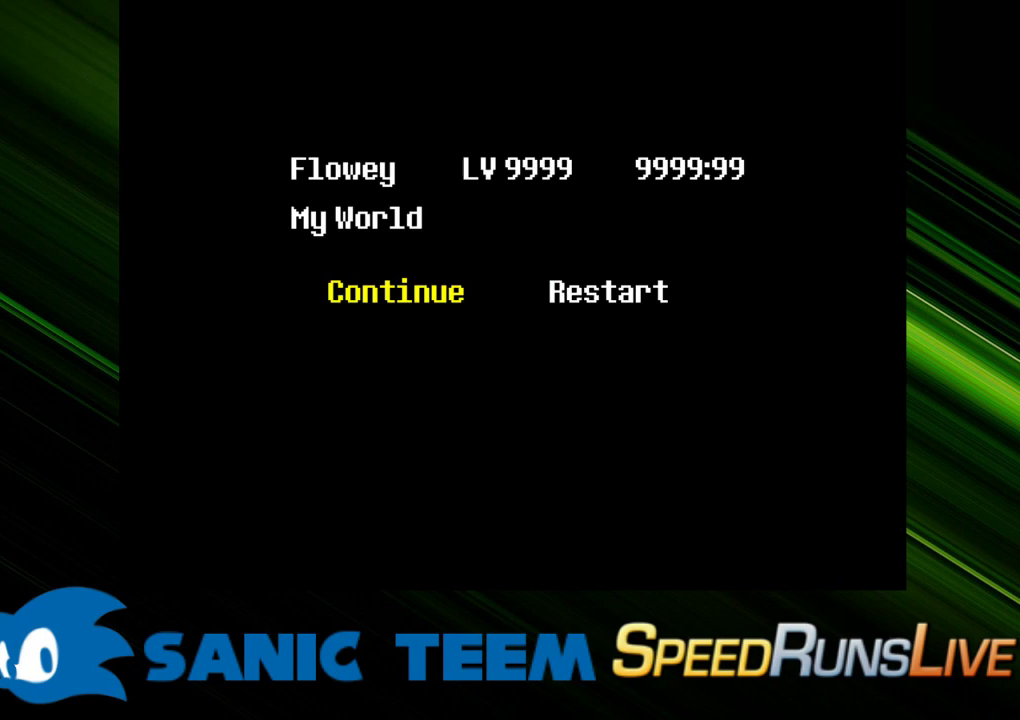
{"keys": ["up"], "events": [[133, "return", "down"], [217, "return", "up"], [267, "return", "down"], [317, "return", "up"], [417, "return", "down"], [450, "return", "up"]]}
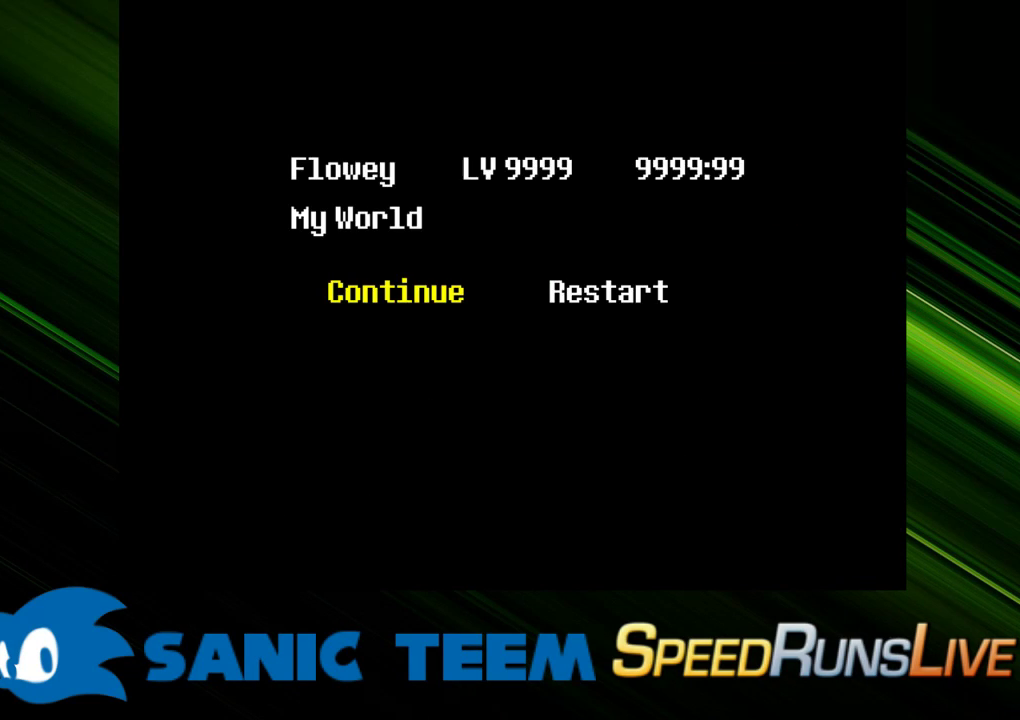
{"keys": ["return", "up"], "events": [[50, "return", "down"], [100, "return", "up"], [183, "return", "down"], [233, "return", "up"], [283, "return", "down"], [383, "return", "up"], [467, "return", "down"]]}
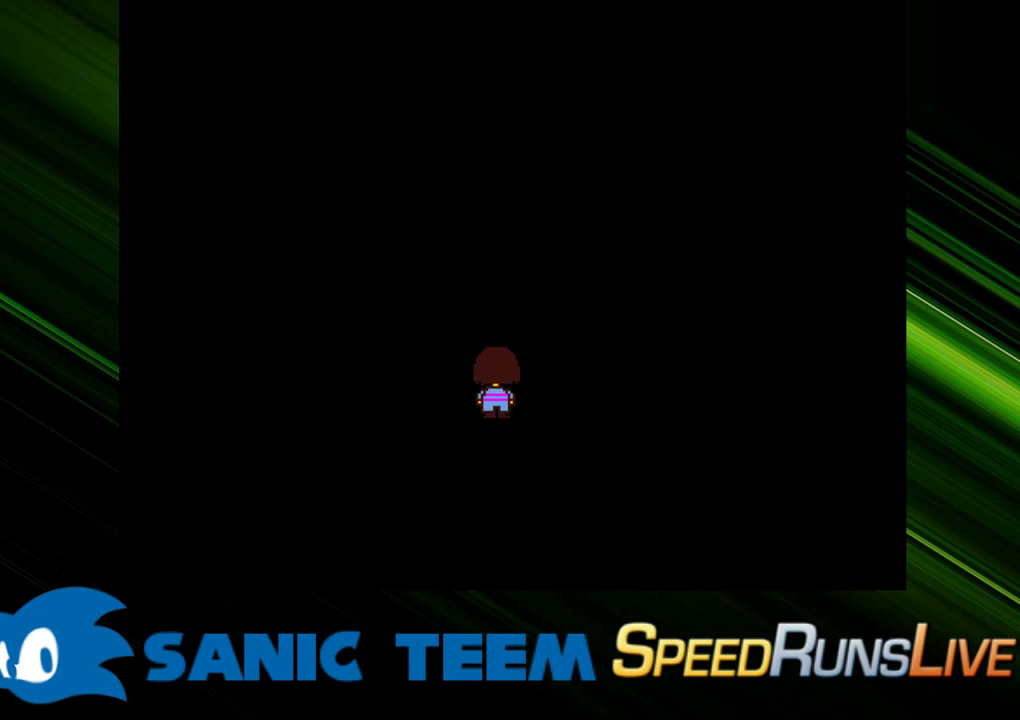
{"keys": ["up"], "events": [[17, "return", "up"]]}
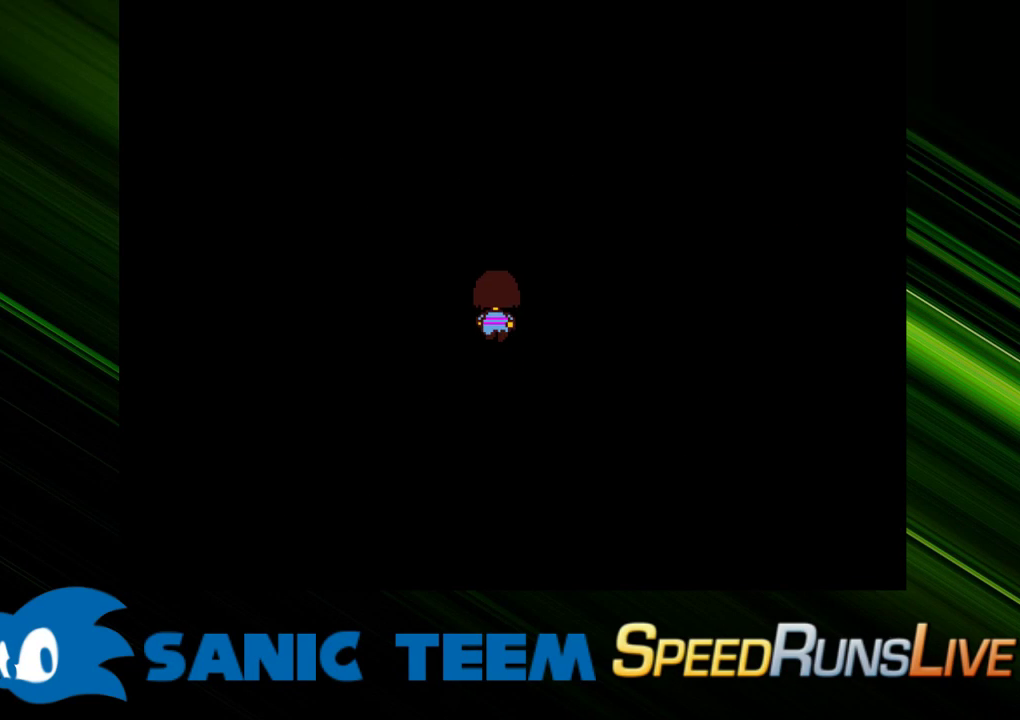
{"keys": ["up"], "events": []}
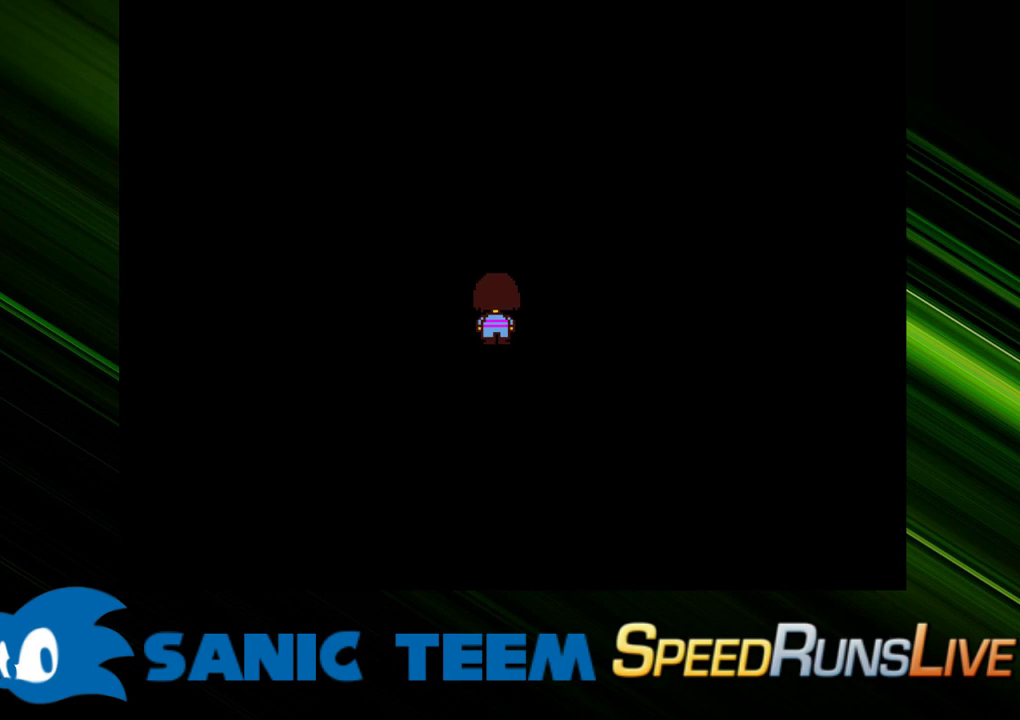
{"keys": ["up"], "events": []}
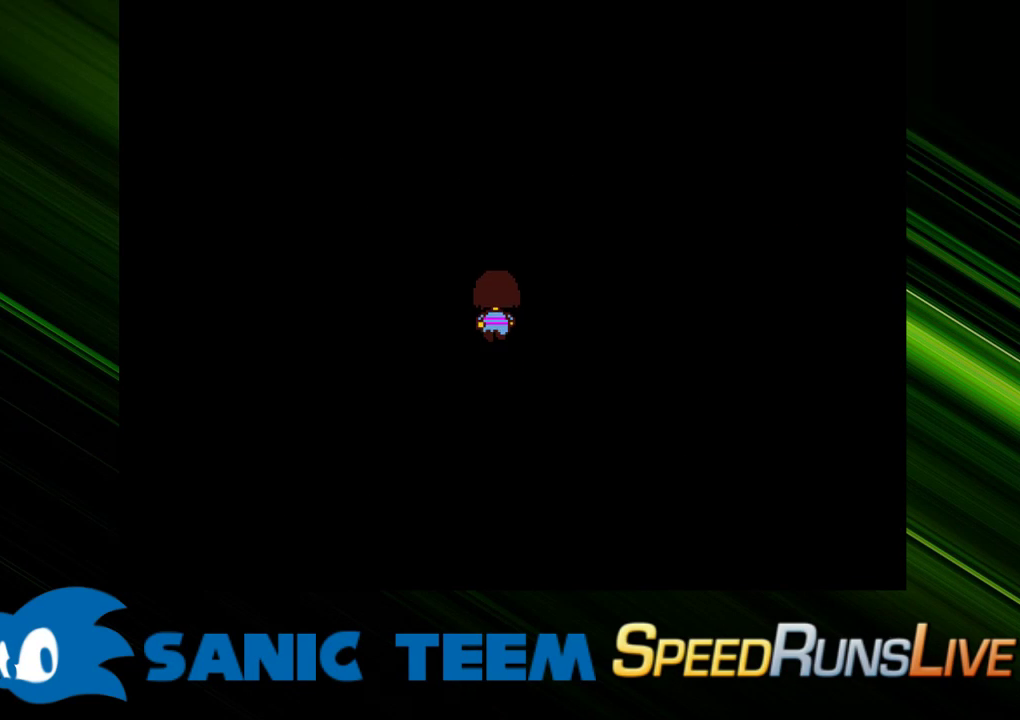
{"keys": ["up"], "events": []}
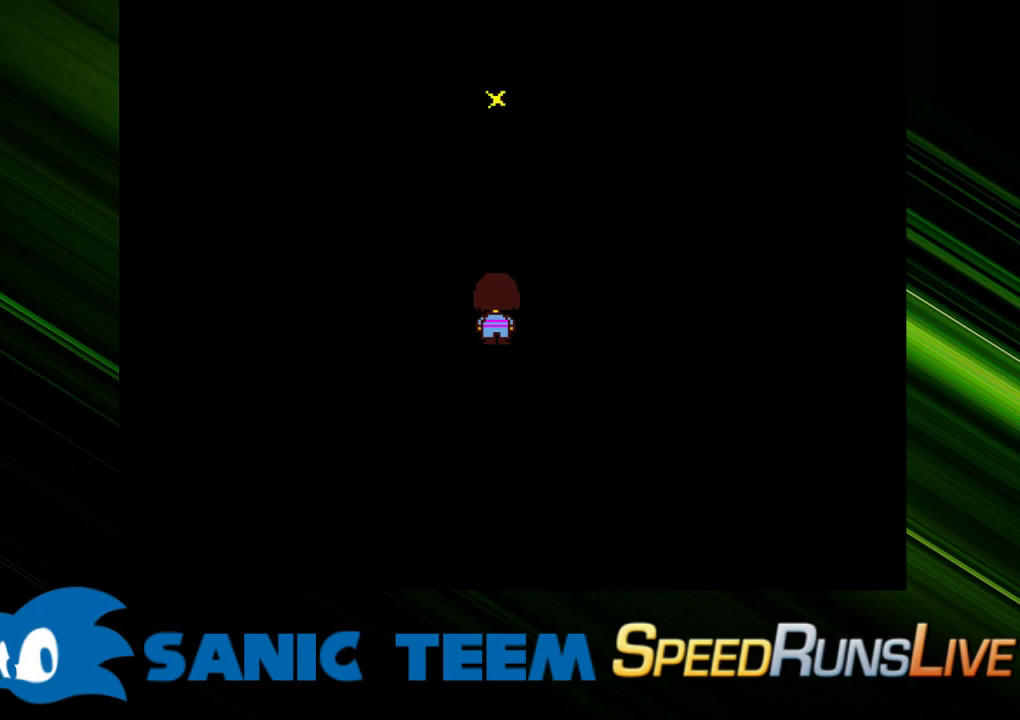
{"keys": ["up"], "events": [[317, "return", "down"], [367, "return", "up"], [417, "return", "down"], [500, "return", "up"]]}
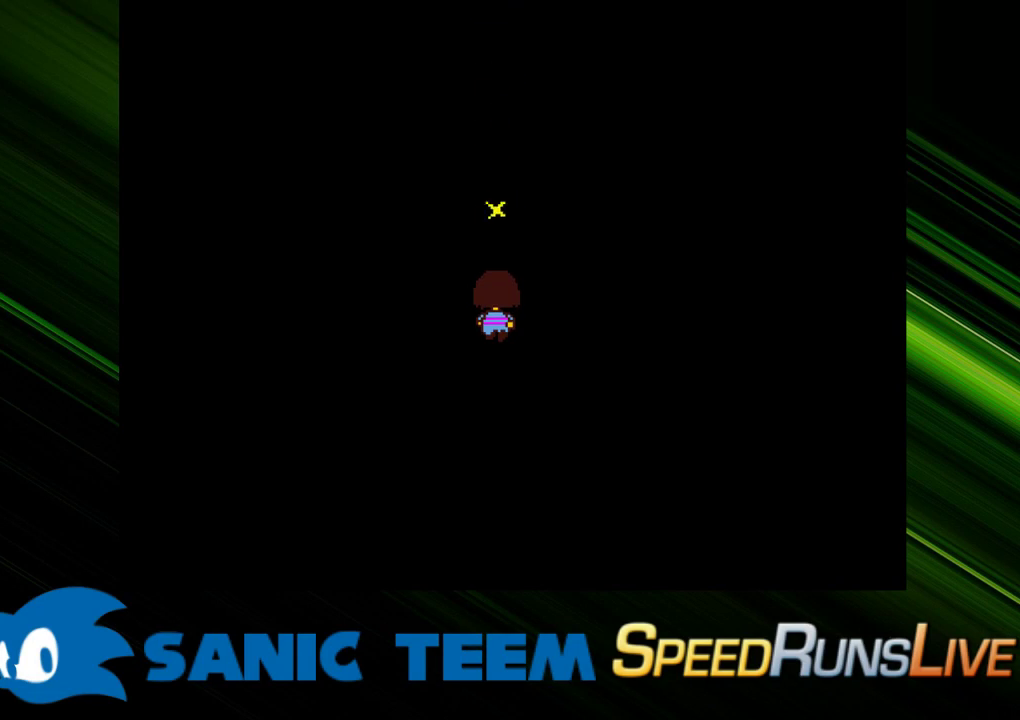
{"keys": ["return", "up"], "events": [[50, "return", "down"], [150, "return", "up"], [183, "return", "down"], [233, "return", "up"], [283, "return", "down"], [383, "return", "up"], [467, "return", "down"]]}
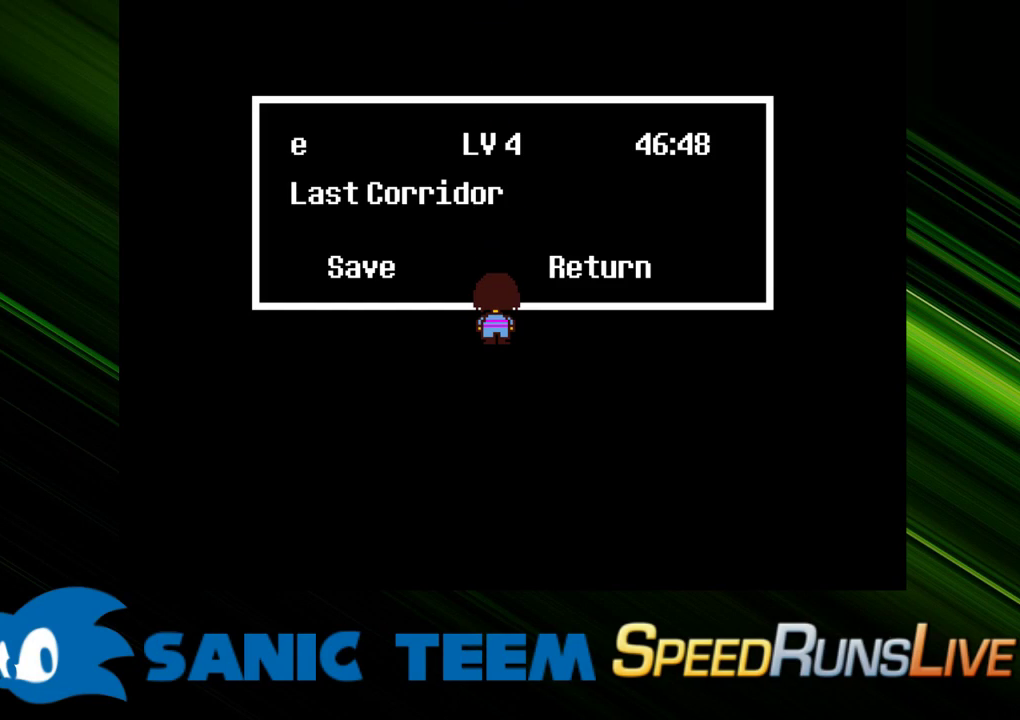
{"keys": [], "events": [[17, "return", "up"], [67, "return", "down"], [117, "return", "up"], [167, "up", "up"]]}